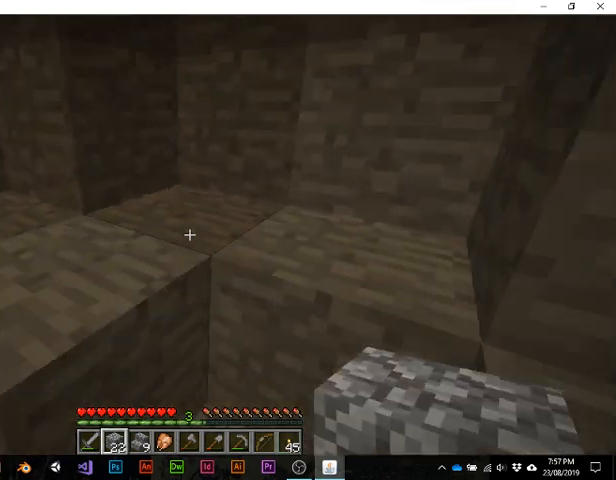
Gameplay with keyboard; each line is a JSON object with the keys held at the frame after it. "events" lists presses ("down") and releases ("up") of "1", "2", "3", "4", "5", "a", "alt", "b", "c", "ctrl", "d", "e", "f", "g", "q", "r", "s", "shift", "space", "t", "tab", "v", "w", "x" and "z" between this image and that frame as [ms after this image, input, new state], when the widget could be followed in between. No other keys are recorded. Mouse input is not recorded.
{"keys": ["w"], "events": [[467, "w", "down"]]}
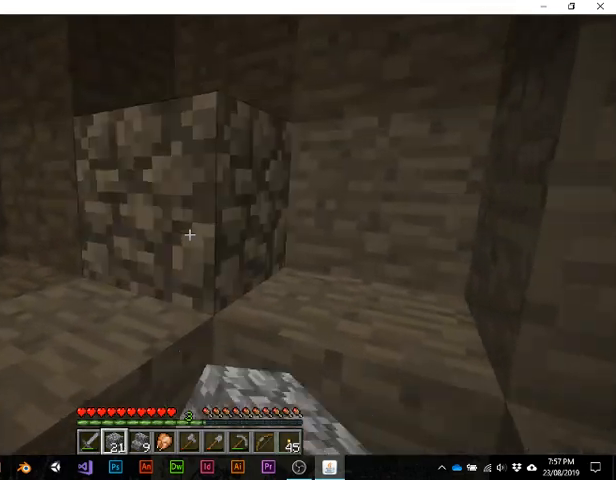
{"keys": ["w"], "events": [[167, "space", "down"], [333, "space", "up"]]}
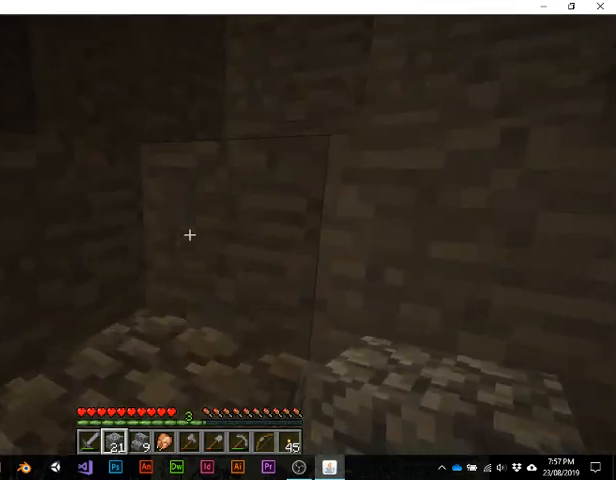
{"keys": ["w"], "events": [[67, "space", "down"], [233, "space", "up"]]}
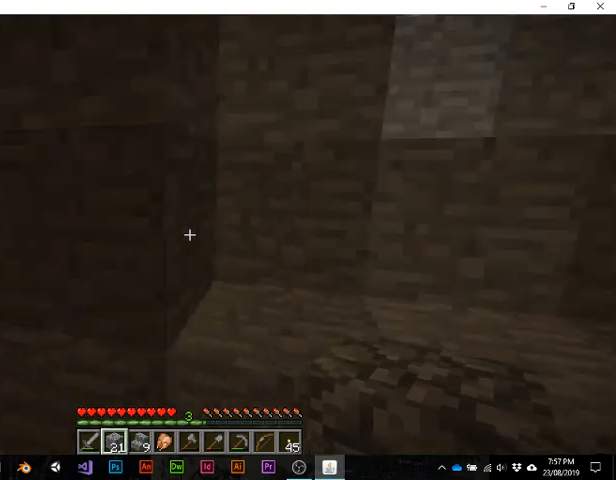
{"keys": ["w"], "events": [[167, "space", "down"], [300, "space", "up"]]}
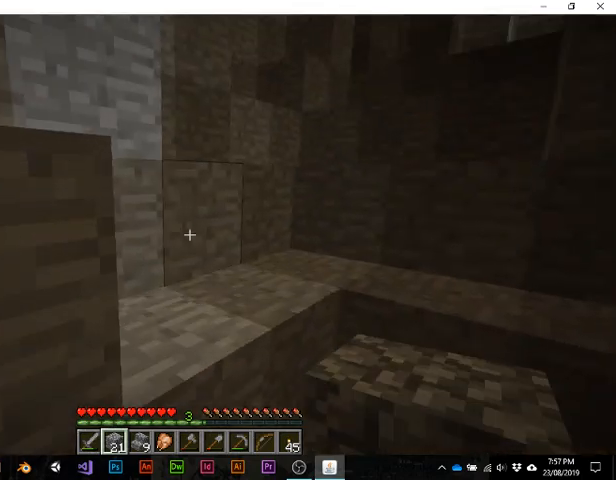
{"keys": ["w"], "events": [[267, "space", "down"], [433, "space", "up"]]}
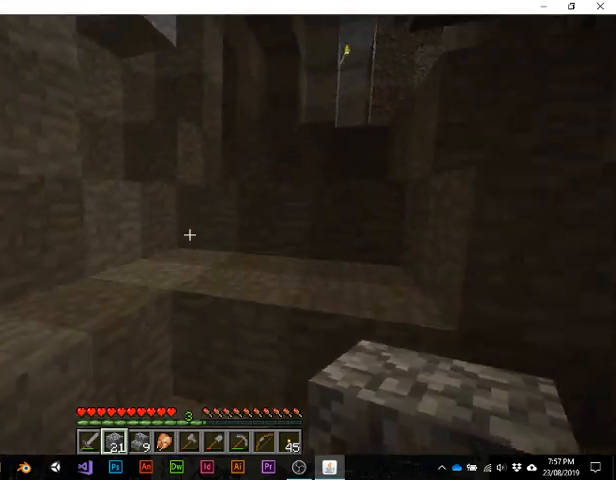
{"keys": ["space", "w"], "events": [[400, "space", "down"]]}
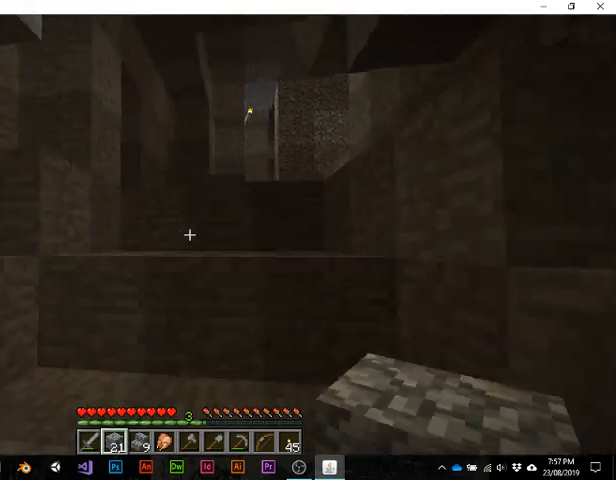
{"keys": ["space", "w"], "events": [[33, "space", "up"], [433, "space", "down"]]}
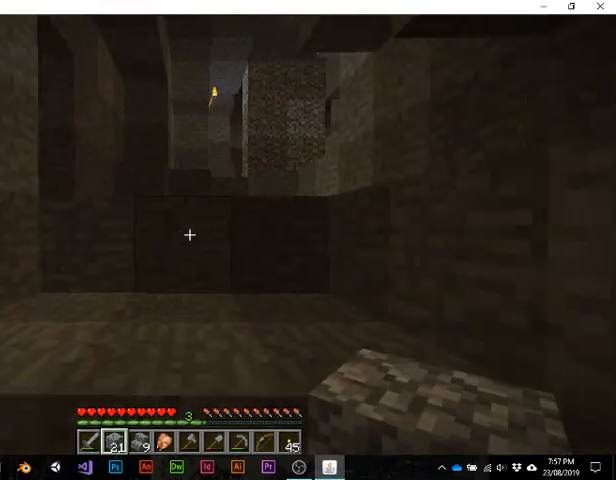
{"keys": [], "events": [[67, "space", "up"], [200, "w", "up"]]}
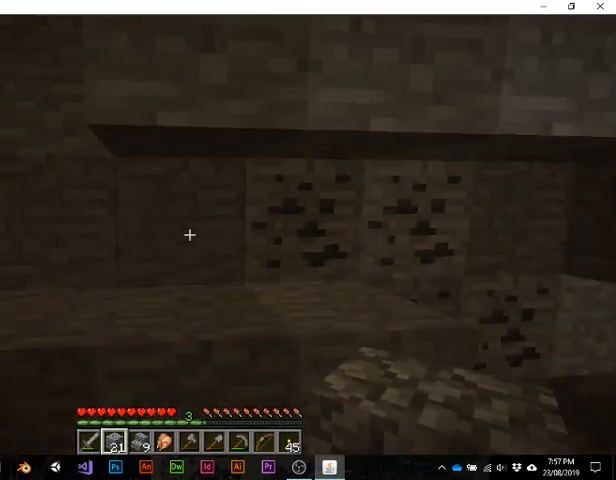
{"keys": ["w"], "events": [[167, "w", "down"]]}
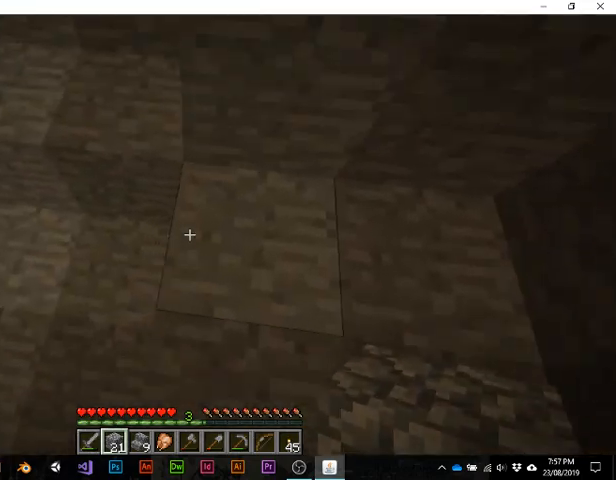
{"keys": ["w"], "events": []}
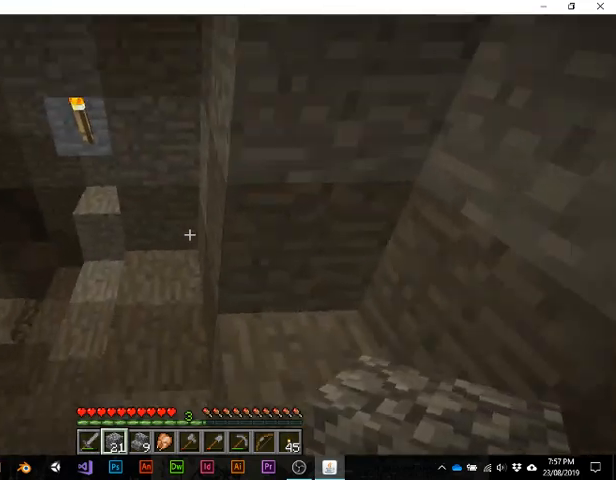
{"keys": ["w"], "events": []}
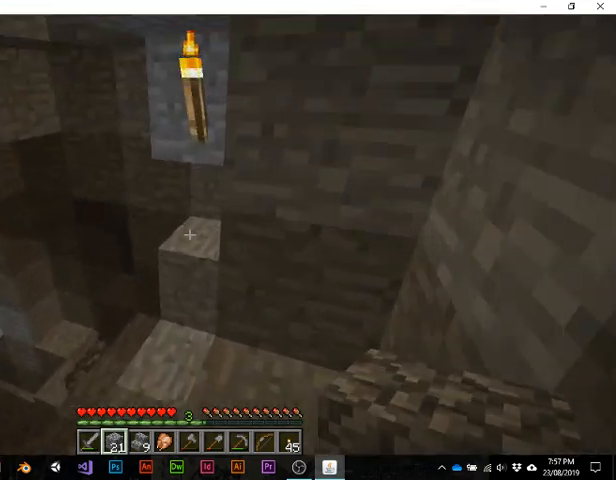
{"keys": [], "events": [[100, "w", "up"]]}
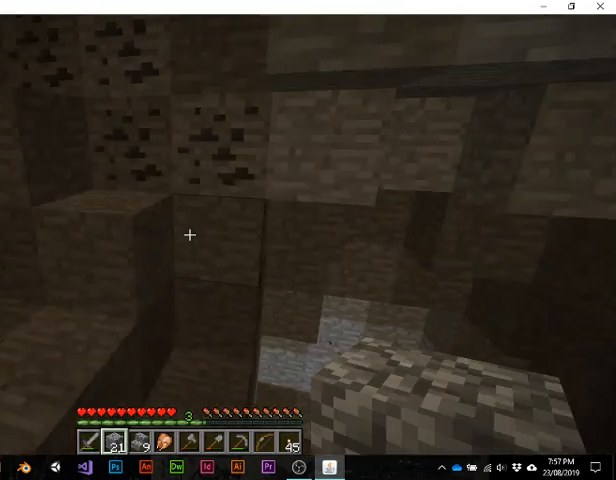
{"keys": [], "events": []}
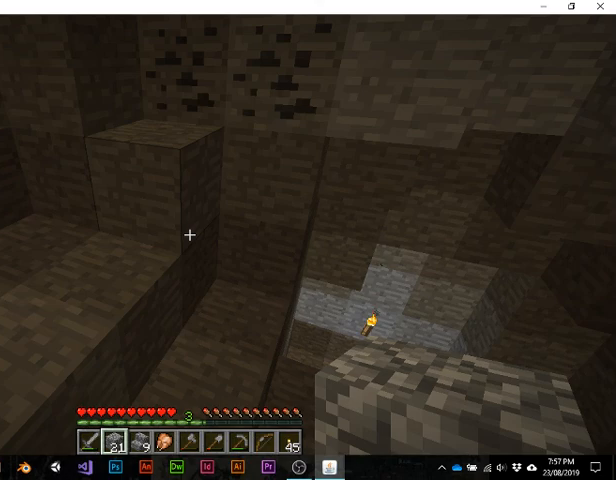
{"keys": [], "events": []}
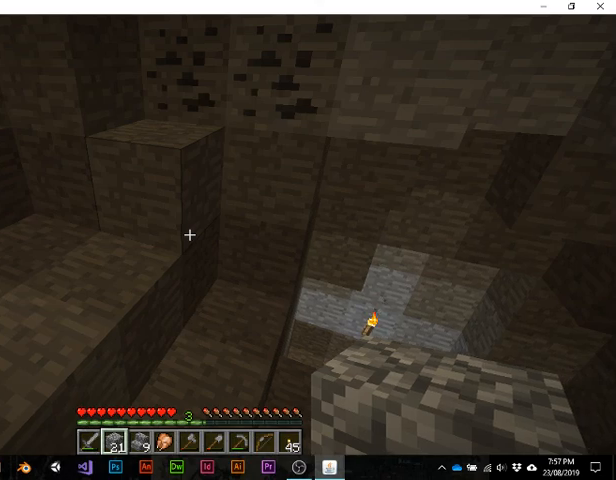
{"keys": [], "events": []}
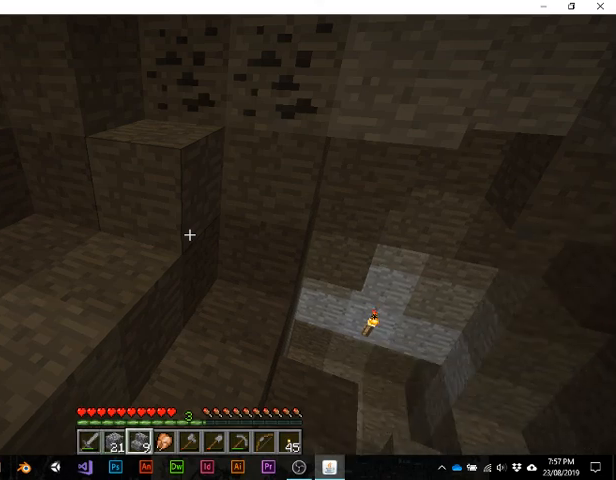
{"keys": [], "events": []}
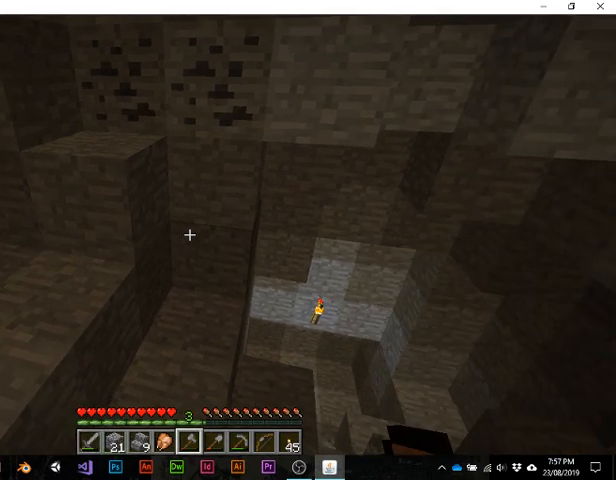
{"keys": ["w"], "events": [[500, "w", "down"]]}
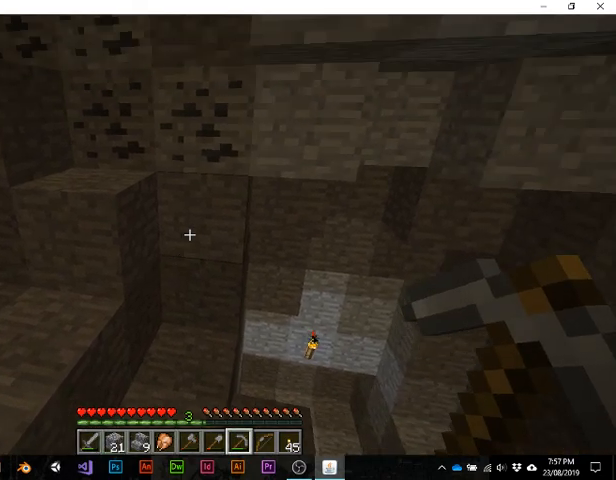
{"keys": [], "events": [[467, "w", "up"]]}
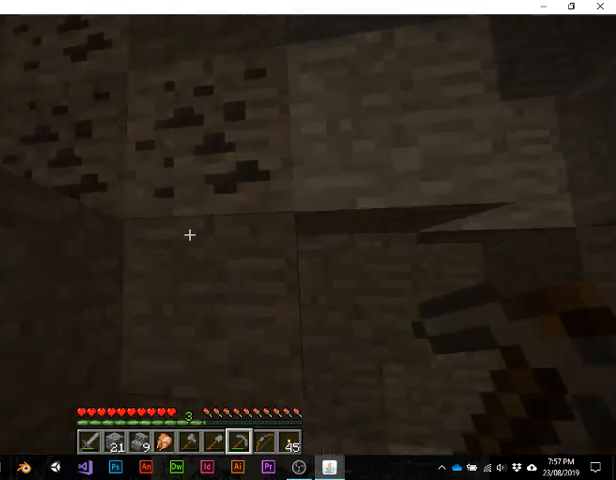
{"keys": [], "events": []}
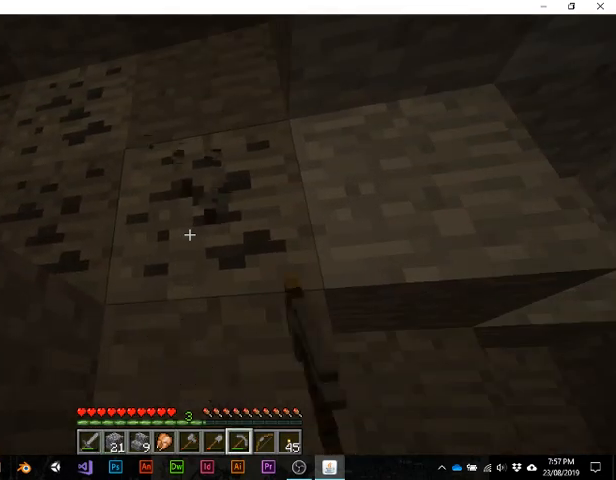
{"keys": [], "events": []}
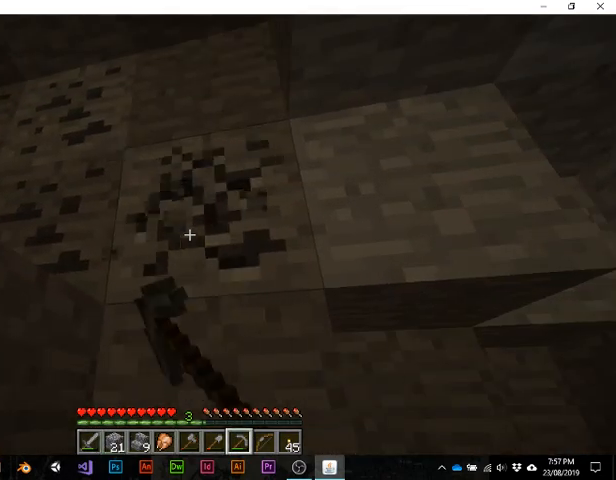
{"keys": [], "events": []}
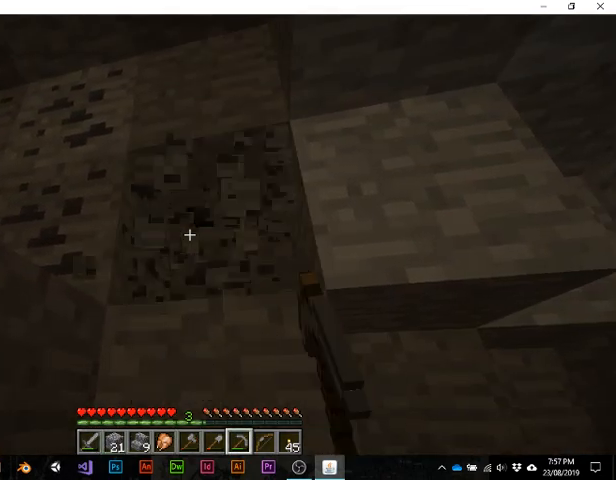
{"keys": [], "events": []}
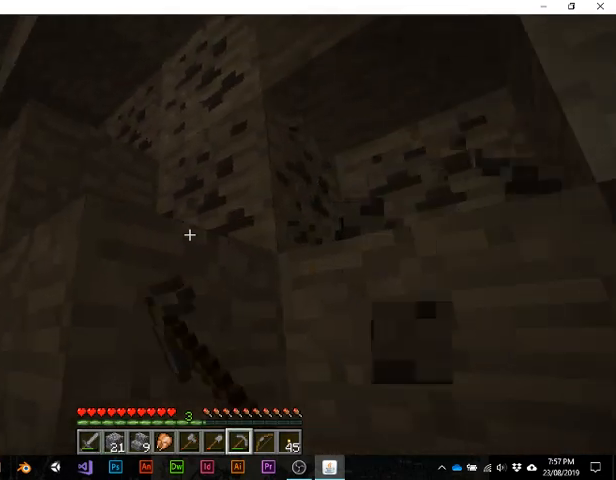
{"keys": [], "events": []}
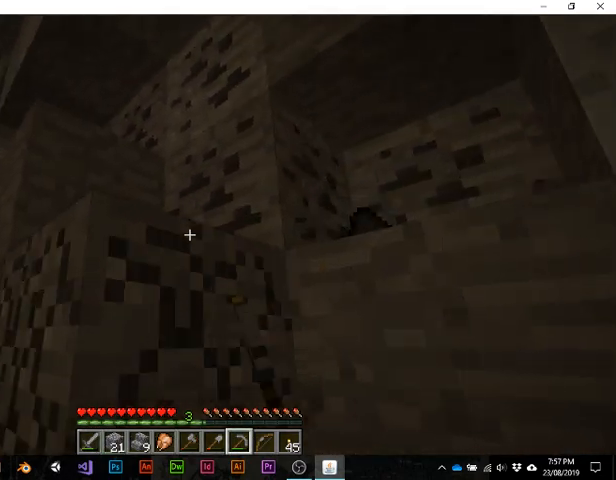
{"keys": [], "events": []}
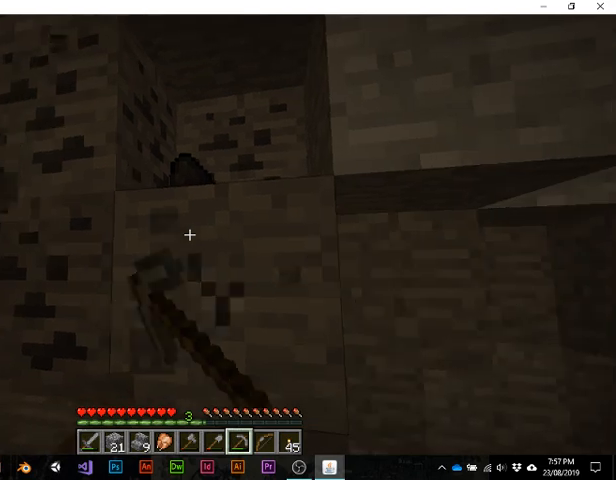
{"keys": [], "events": []}
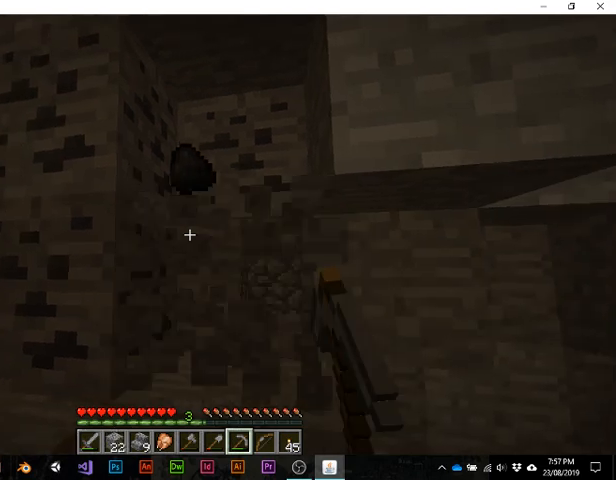
{"keys": ["w"], "events": [[300, "w", "down"]]}
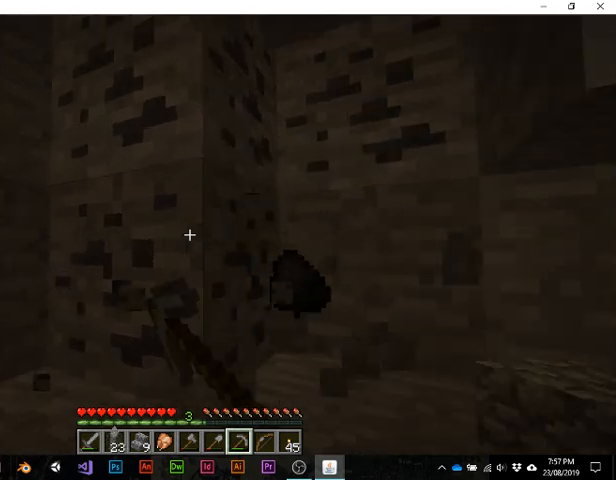
{"keys": [], "events": [[100, "w", "up"]]}